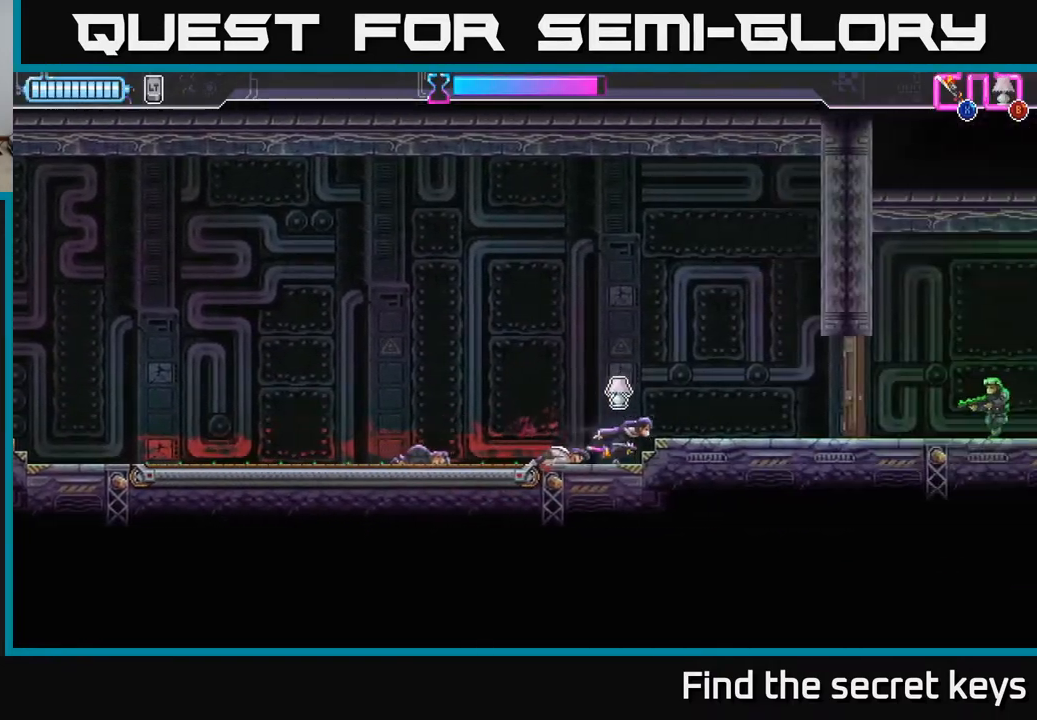
Gameplay with a controller (Xbox layout); each line is a JSON object with the inputs held at the frame after it. "events" lists button and stick changes between this image and that frame as [ms after this image, input, new state], when the widget could be followed in between.
{"buttons": [], "left_stick": "right", "right_stick": "center", "events": []}
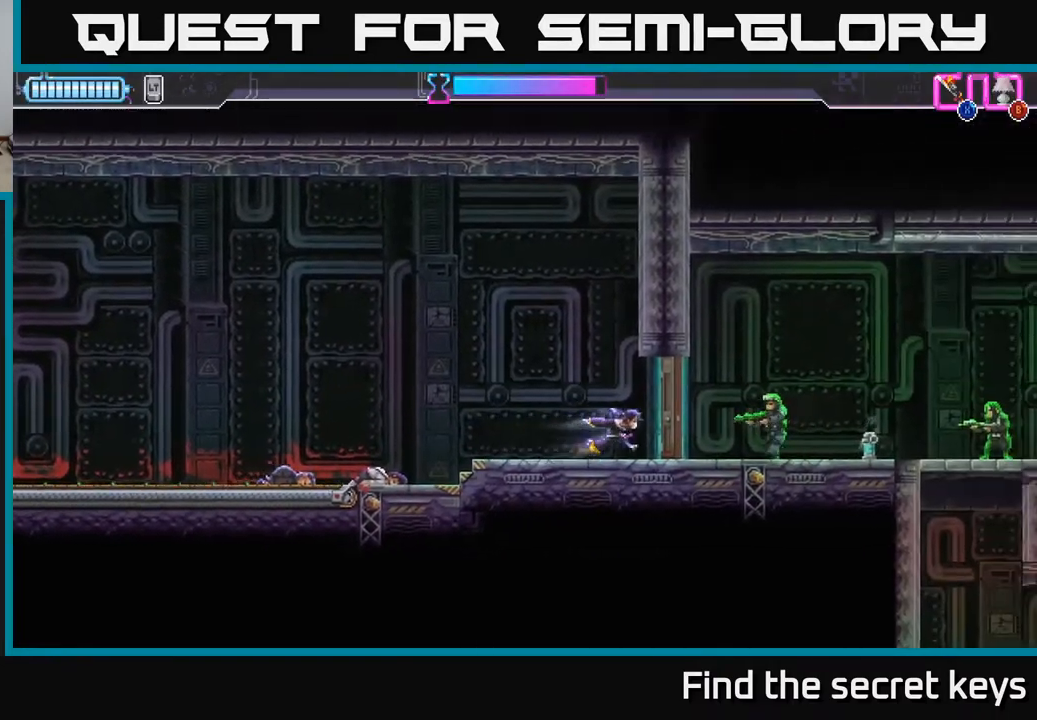
{"buttons": [], "left_stick": "right", "right_stick": "center", "events": [[83, "left_stick", "center"], [317, "left_stick", "right"], [333, "X", "down"], [433, "X", "up"]]}
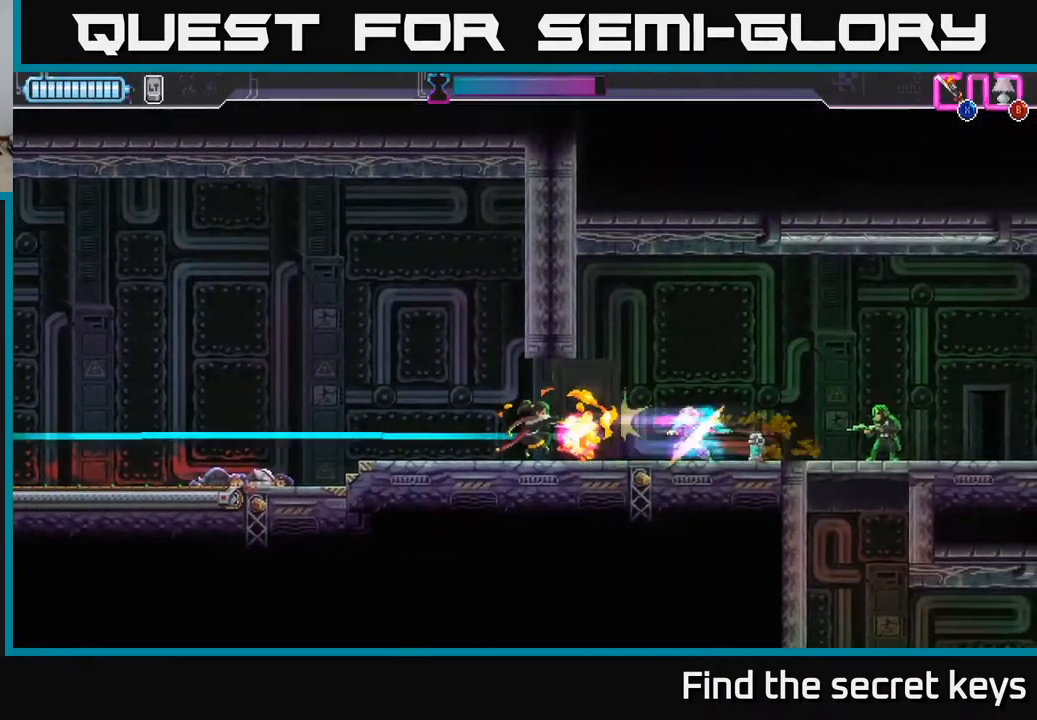
{"buttons": [], "left_stick": "right", "right_stick": "center", "events": [[50, "B", "down"], [133, "B", "up"], [133, "left_stick", "center"], [283, "left_stick", "right"], [333, "B", "down"], [383, "B", "up"]]}
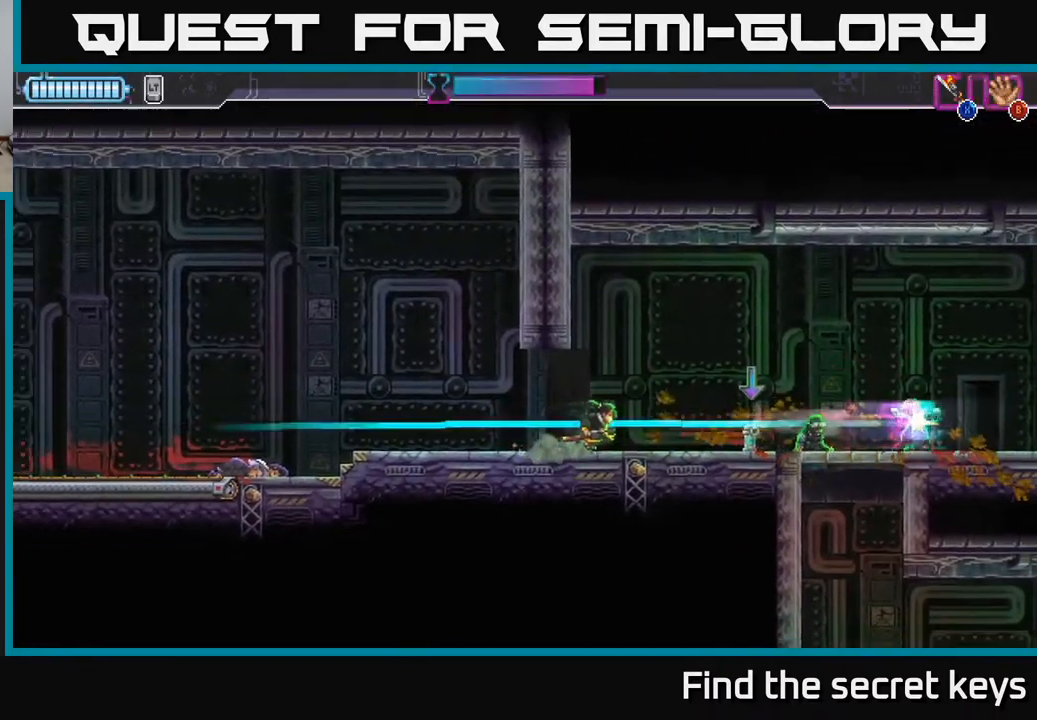
{"buttons": ["B"], "left_stick": "right", "right_stick": "center", "events": [[483, "B", "down"]]}
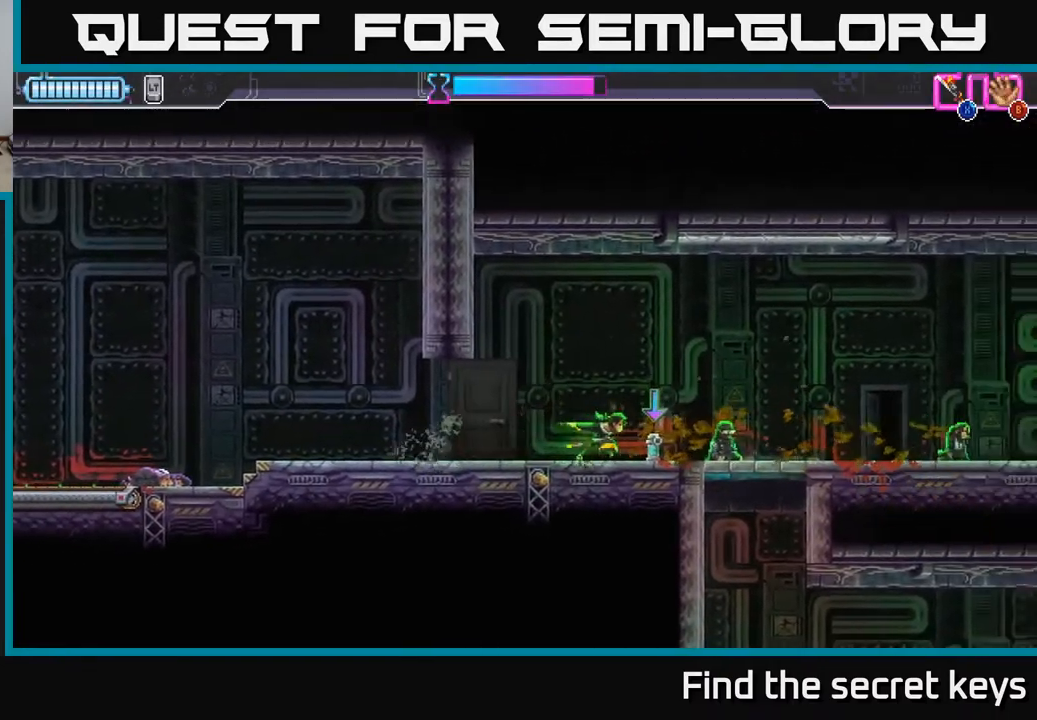
{"buttons": [], "left_stick": "down", "right_stick": "center", "events": [[33, "B", "up"], [333, "left_stick", "down"], [367, "X", "down"], [433, "X", "up"]]}
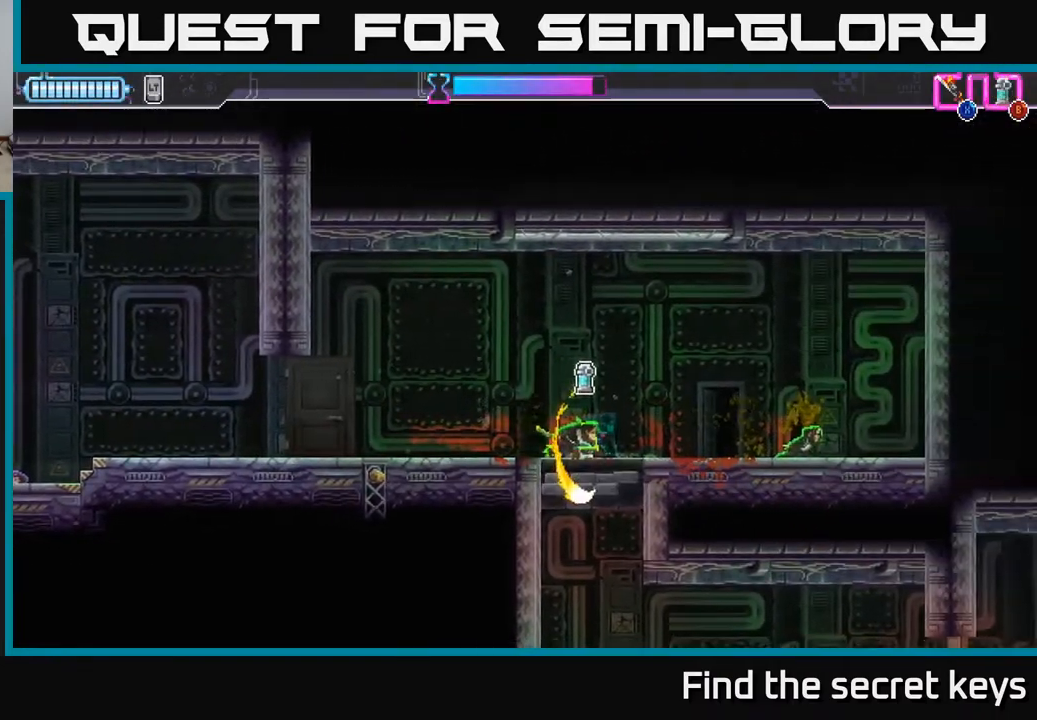
{"buttons": [], "left_stick": "right", "right_stick": "center", "events": [[150, "B", "down"], [233, "B", "up"], [317, "left_stick", "down-right"], [417, "left_stick", "right"]]}
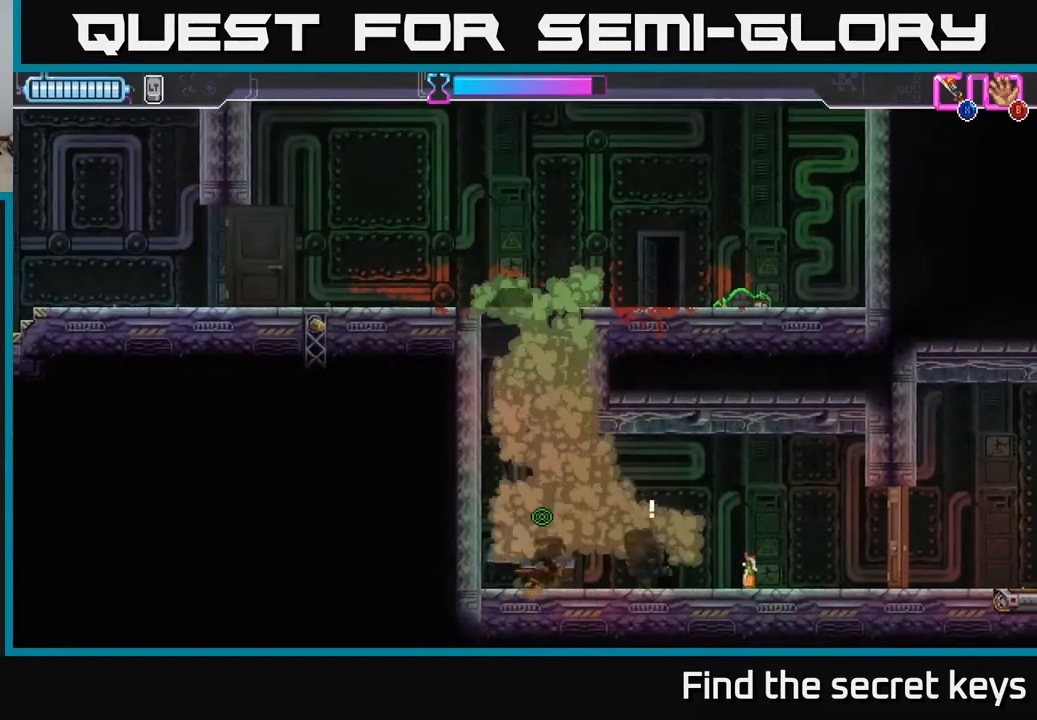
{"buttons": [], "left_stick": "left", "right_stick": "center", "events": [[183, "R2", "down"], [333, "R2", "up"], [367, "left_stick", "left"], [400, "X", "down"], [483, "X", "up"]]}
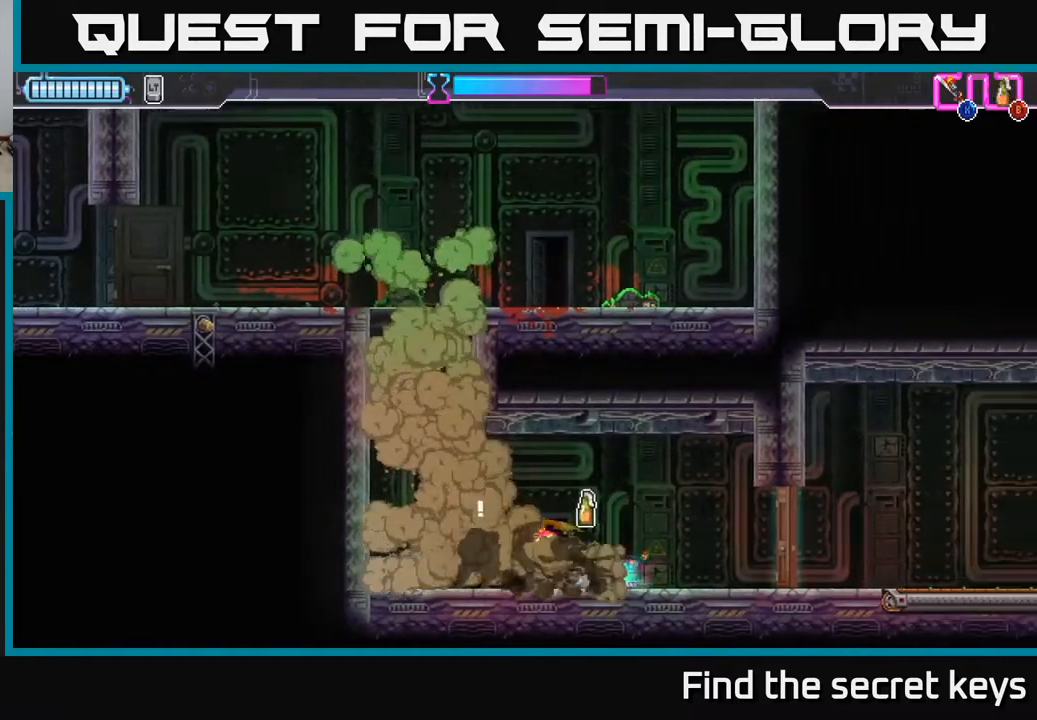
{"buttons": [], "left_stick": "left", "right_stick": "center", "events": [[200, "left_stick", "center"], [300, "left_stick", "left"]]}
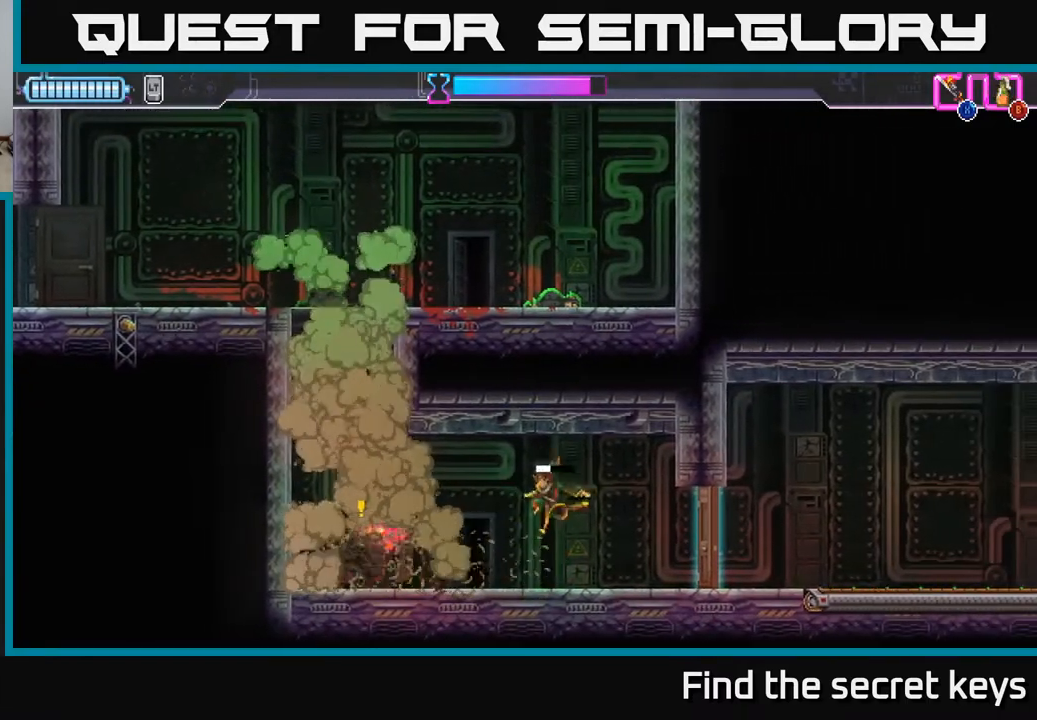
{"buttons": [], "left_stick": "right", "right_stick": "center", "events": [[317, "R2", "down"], [467, "R2", "up"], [500, "left_stick", "right"]]}
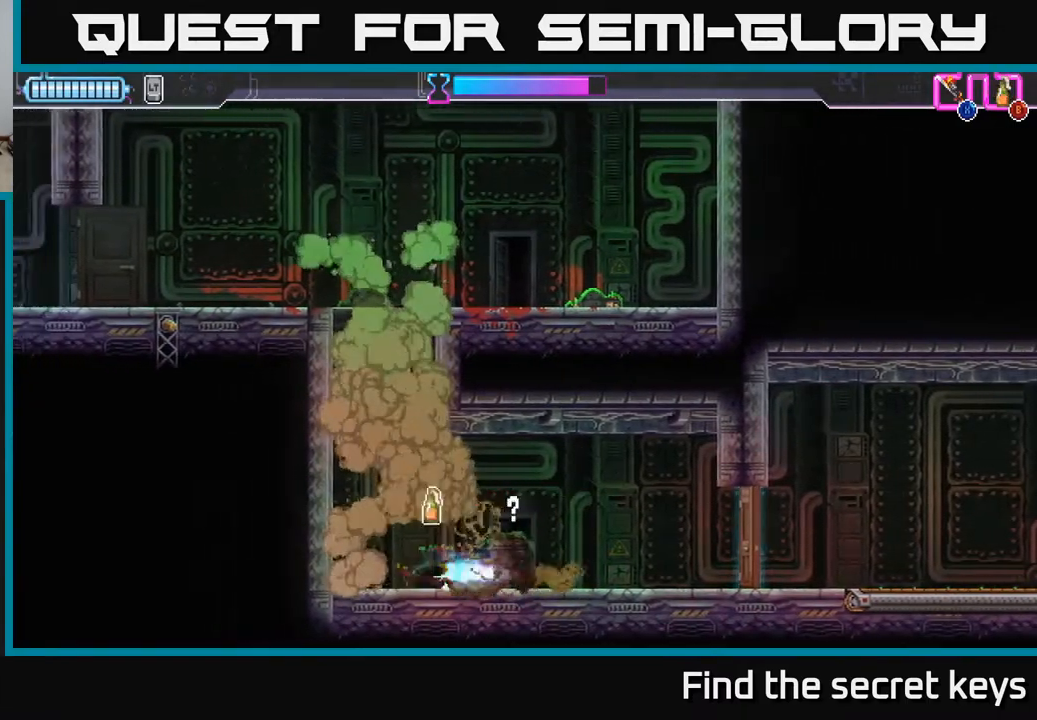
{"buttons": [], "left_stick": "right", "right_stick": "center", "events": [[50, "X", "down"], [133, "X", "up"], [183, "left_stick", "center"], [417, "left_stick", "right"]]}
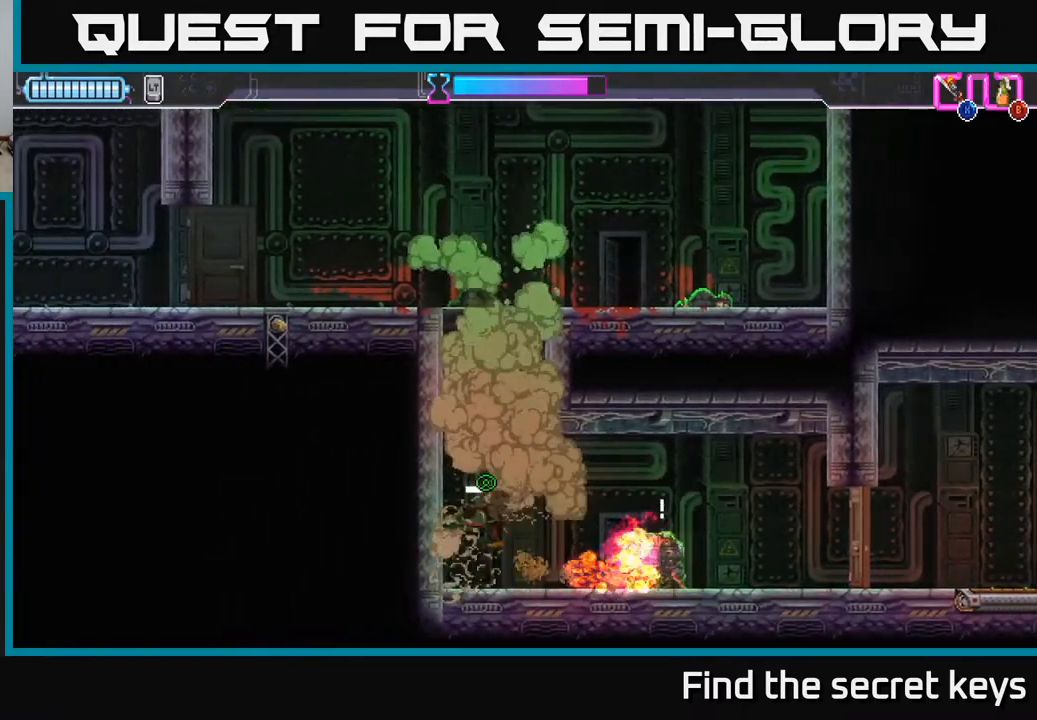
{"buttons": ["R2"], "left_stick": "right", "right_stick": "center", "events": [[450, "R2", "down"]]}
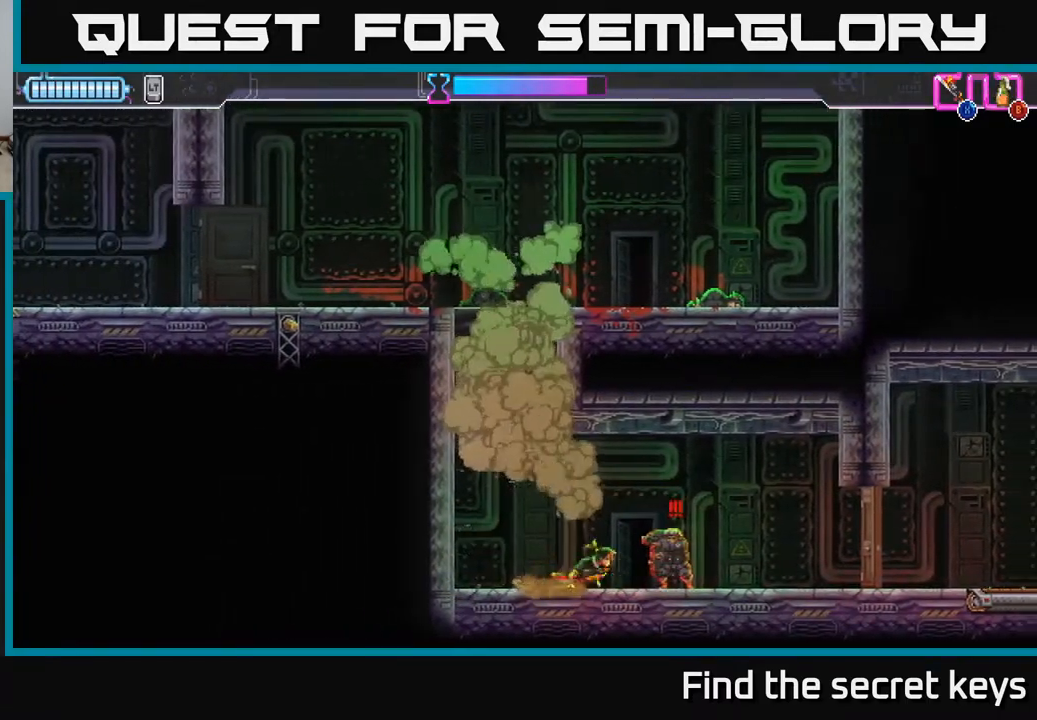
{"buttons": [], "left_stick": "right", "right_stick": "center", "events": [[167, "R2", "up"], [233, "left_stick", "left"], [250, "X", "down"], [317, "X", "up"], [383, "left_stick", "center"], [467, "left_stick", "right"]]}
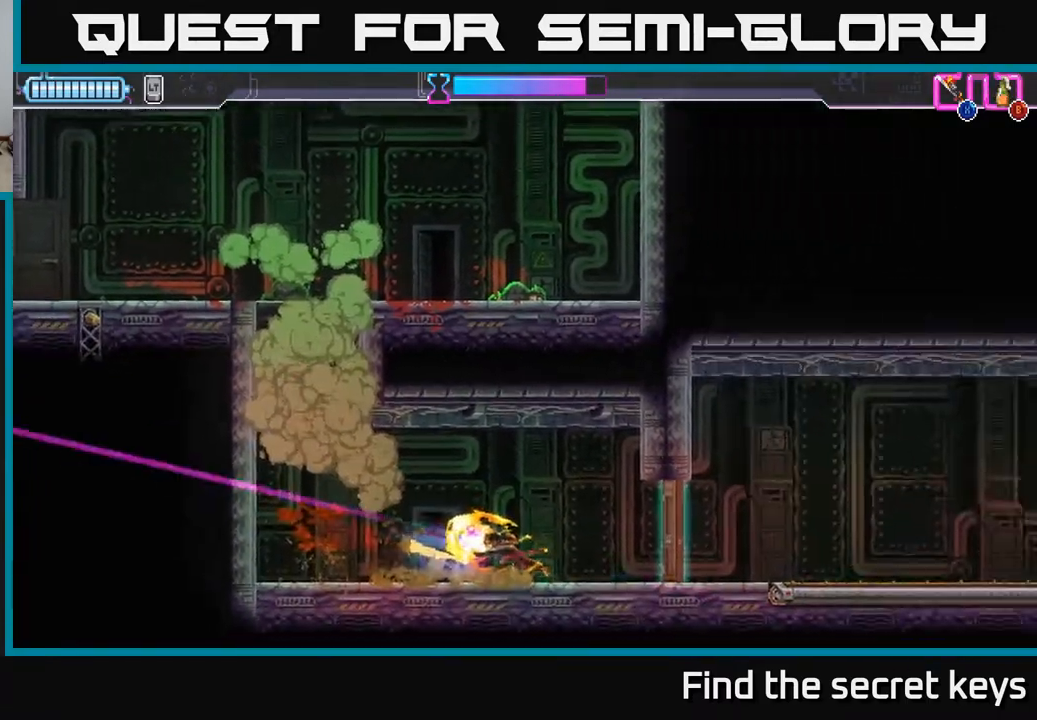
{"buttons": [], "left_stick": "right", "right_stick": "center", "events": []}
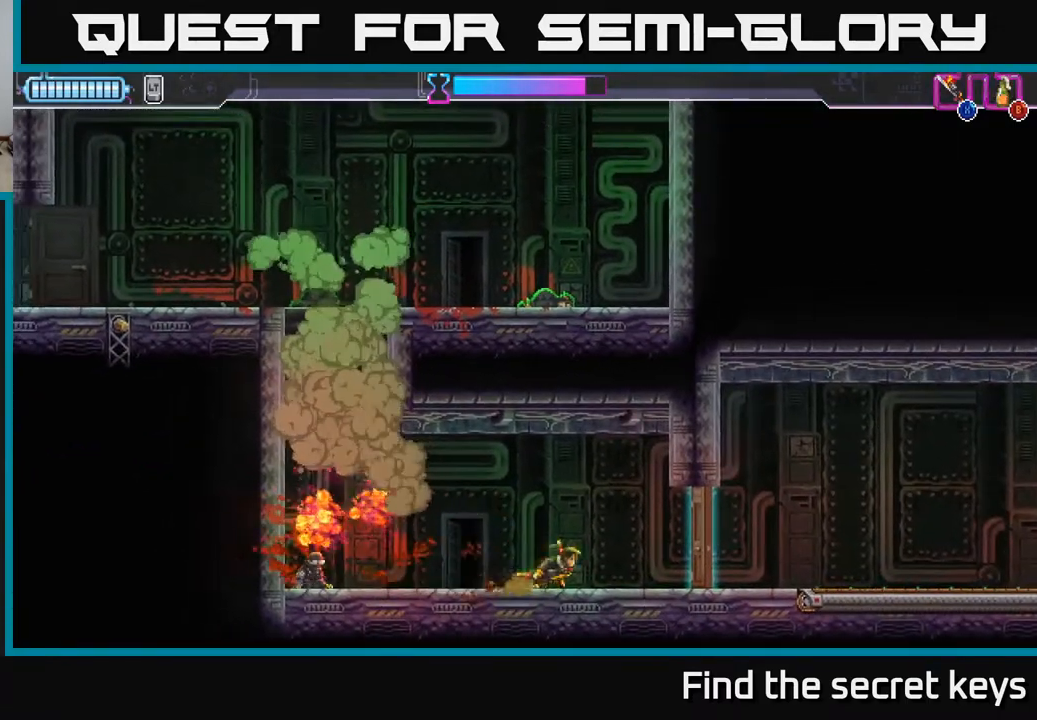
{"buttons": [], "left_stick": "center", "right_stick": "center", "events": [[133, "X", "down"], [217, "X", "up"], [300, "left_stick", "center"], [383, "B", "down"], [450, "B", "up"]]}
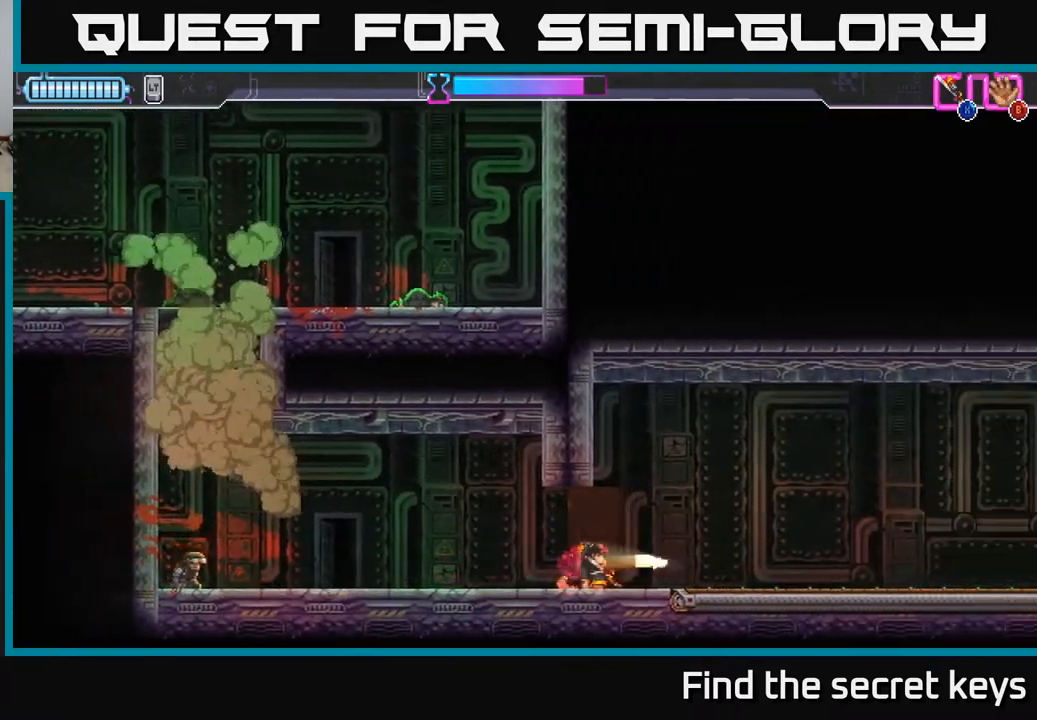
{"buttons": [], "left_stick": "right", "right_stick": "center", "events": [[117, "left_stick", "right"]]}
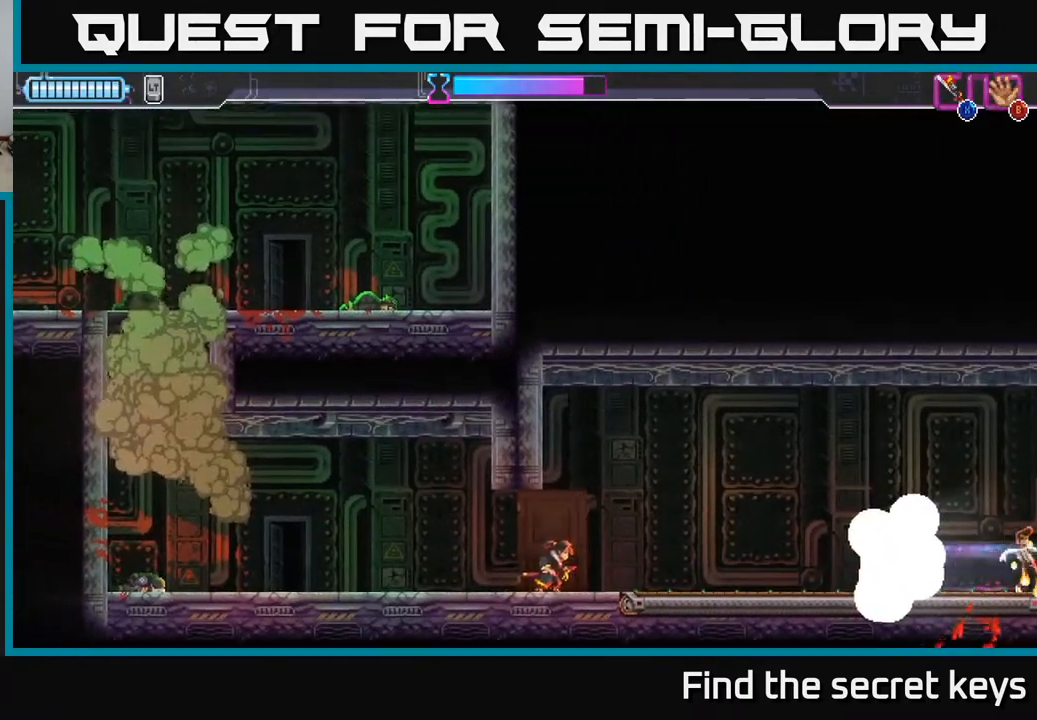
{"buttons": [], "left_stick": "right", "right_stick": "center", "events": []}
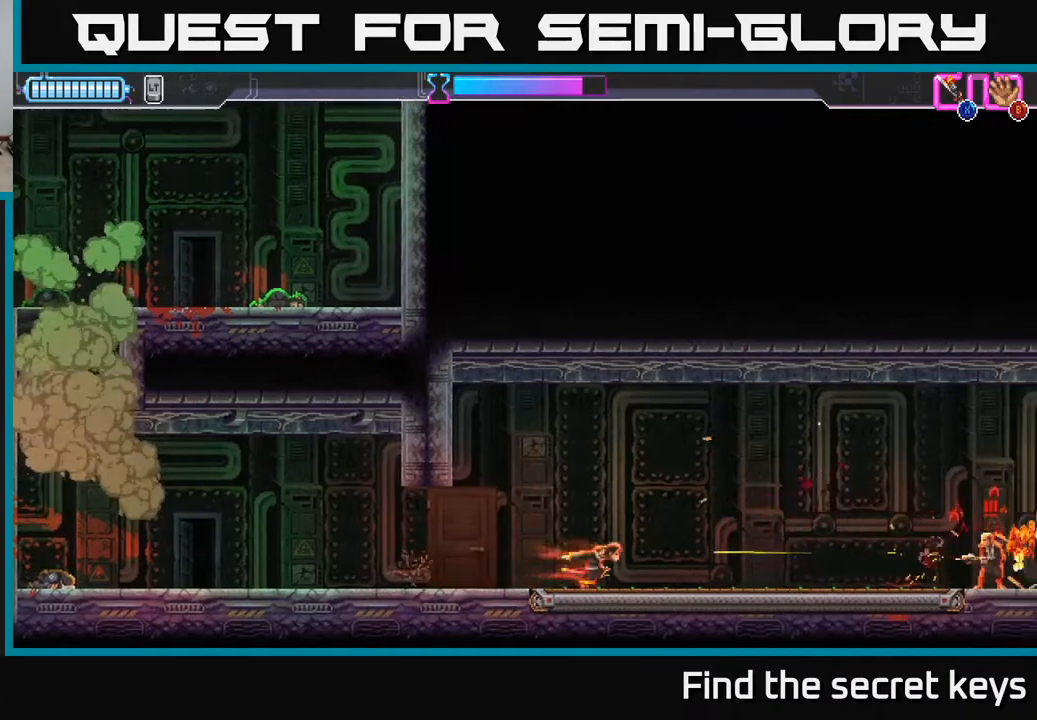
{"buttons": [], "left_stick": "center", "right_stick": "center", "events": [[100, "R2", "down"], [350, "R2", "up"], [500, "left_stick", "center"]]}
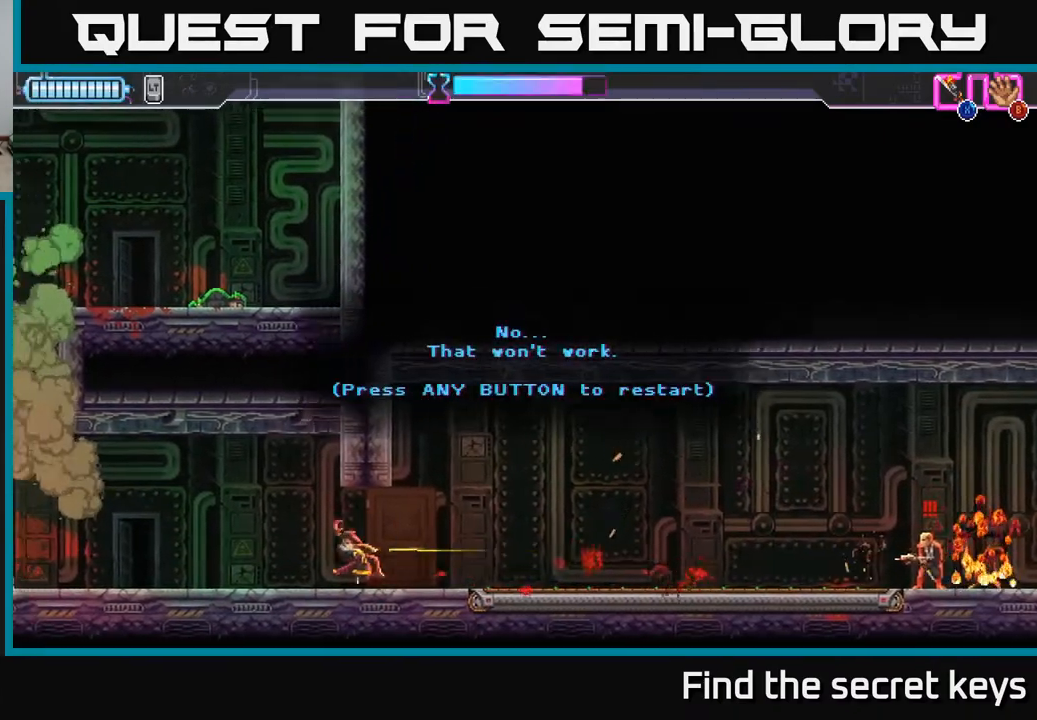
{"buttons": [], "left_stick": "center", "right_stick": "center", "events": [[83, "A", "down"], [183, "X", "down"], [217, "A", "up"], [217, "X", "up"], [333, "X", "down"], [367, "A", "down"], [433, "X", "up"], [500, "A", "up"]]}
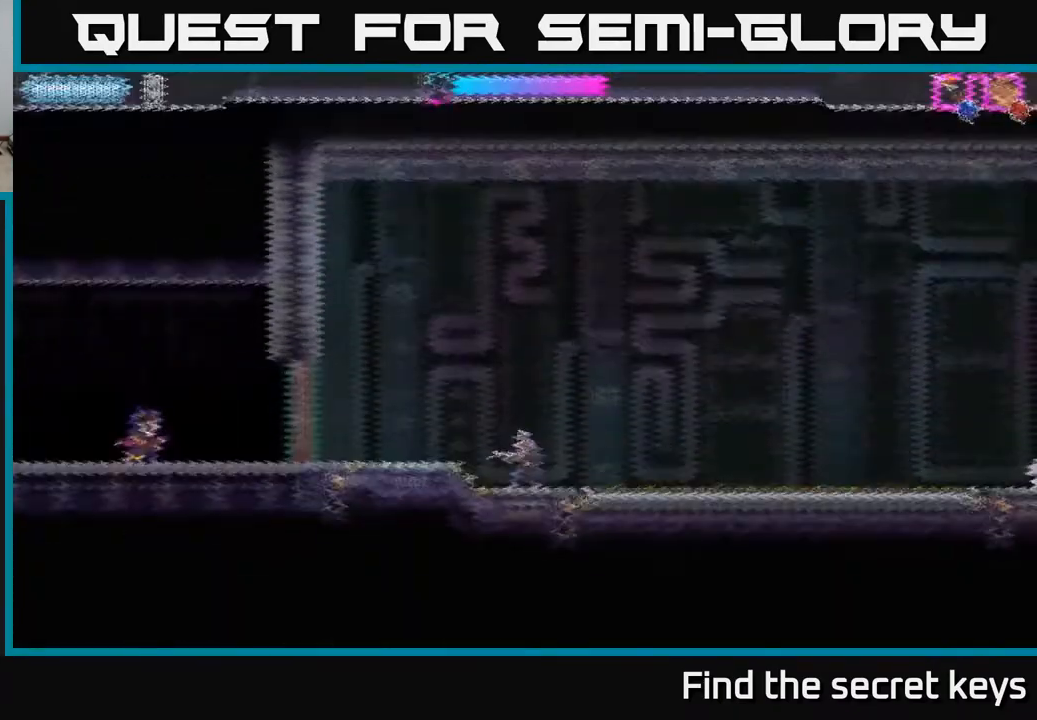
{"buttons": ["X"], "left_stick": "right", "right_stick": "center", "events": [[117, "left_stick", "right"], [450, "X", "down"]]}
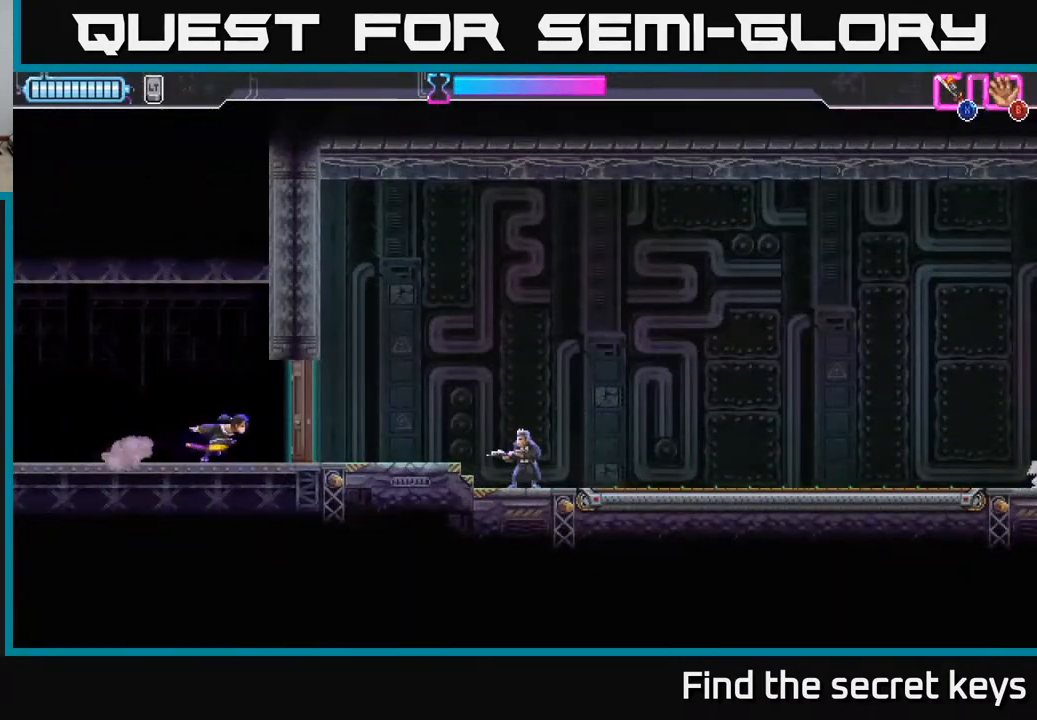
{"buttons": [], "left_stick": "center", "right_stick": "center", "events": [[50, "X", "up"], [350, "X", "down"], [383, "left_stick", "center"], [450, "X", "up"]]}
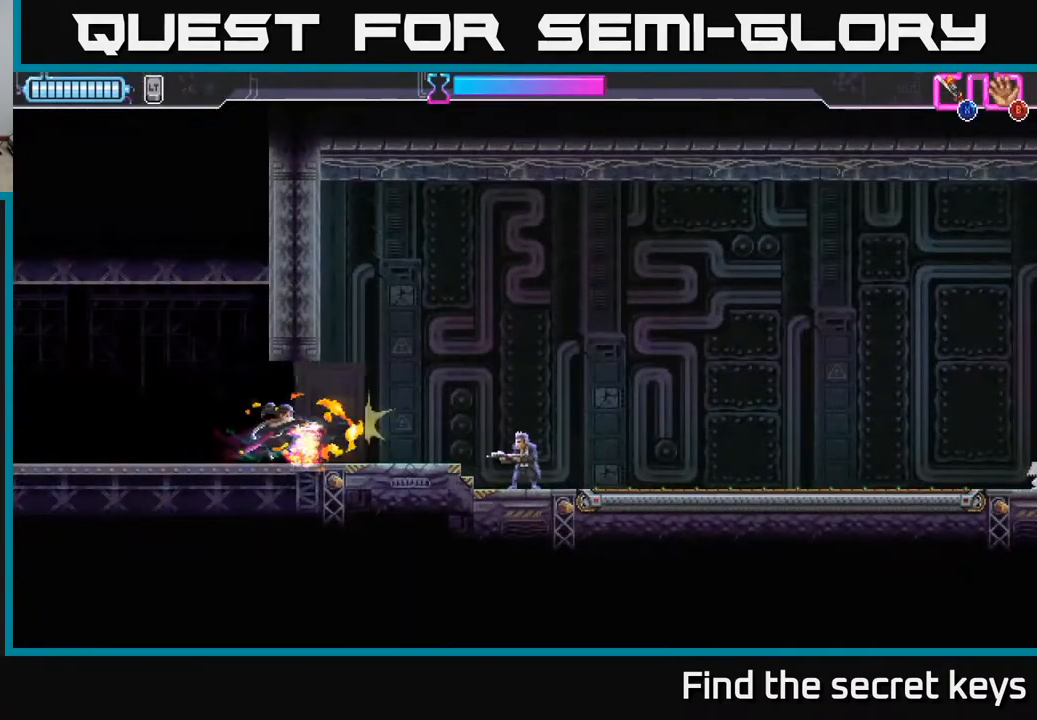
{"buttons": ["X"], "left_stick": "right", "right_stick": "center", "events": [[167, "left_stick", "right"], [233, "R2", "down"], [350, "R2", "up"], [400, "R2", "down"], [467, "X", "down"], [483, "R2", "up"]]}
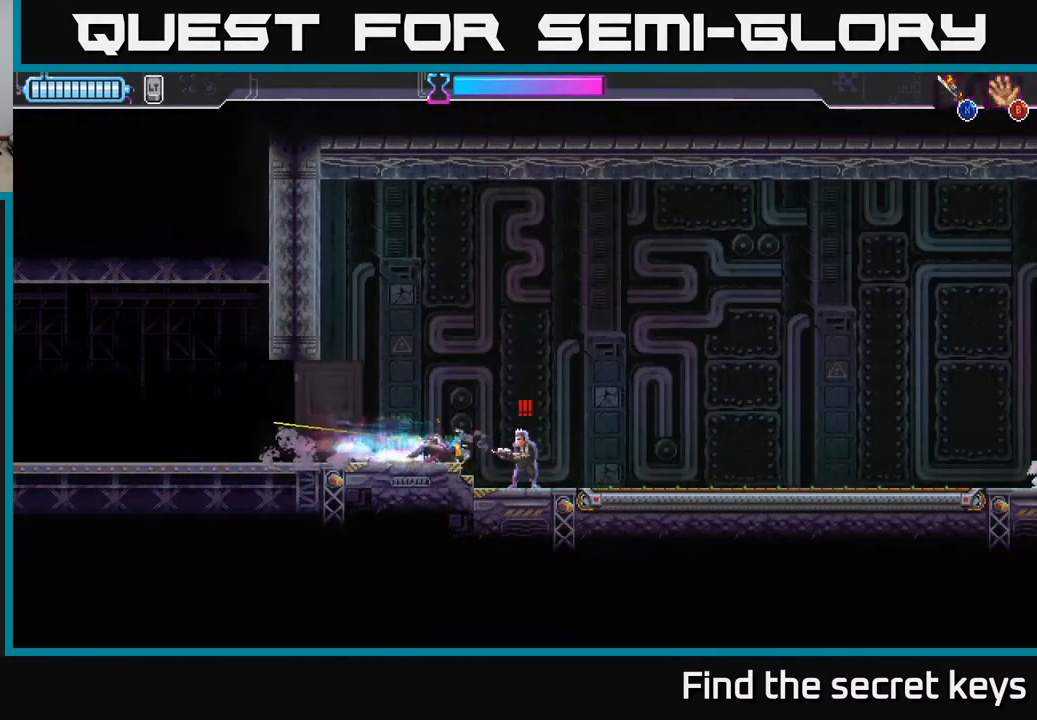
{"buttons": [], "left_stick": "right", "right_stick": "center", "events": [[50, "X", "up"]]}
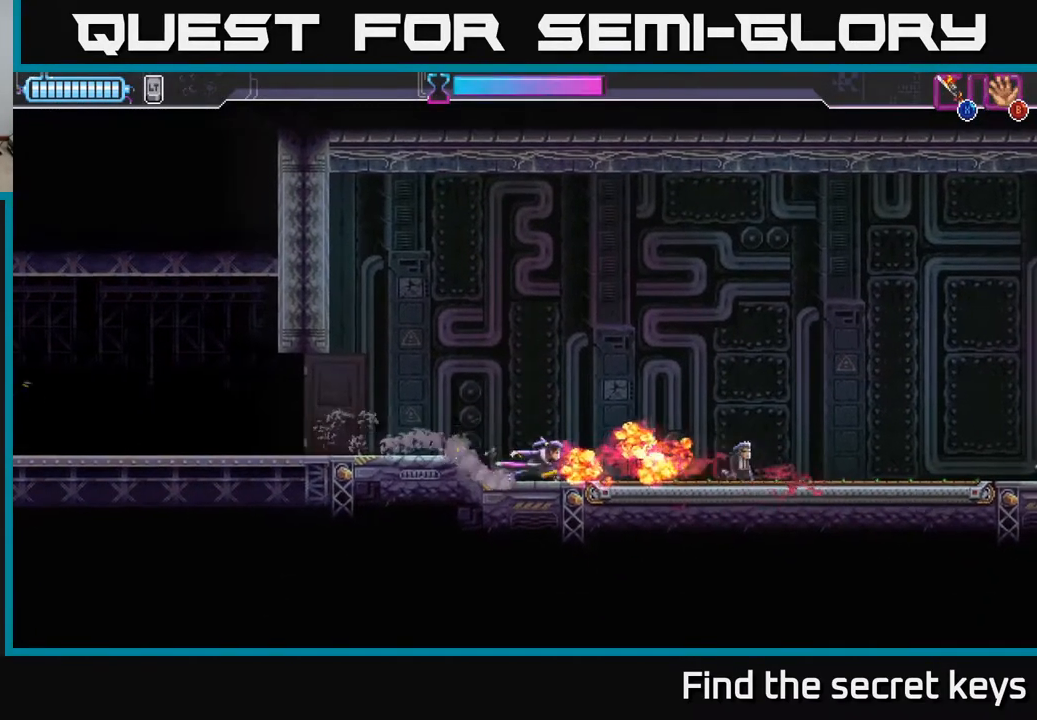
{"buttons": [], "left_stick": "right", "right_stick": "center", "events": []}
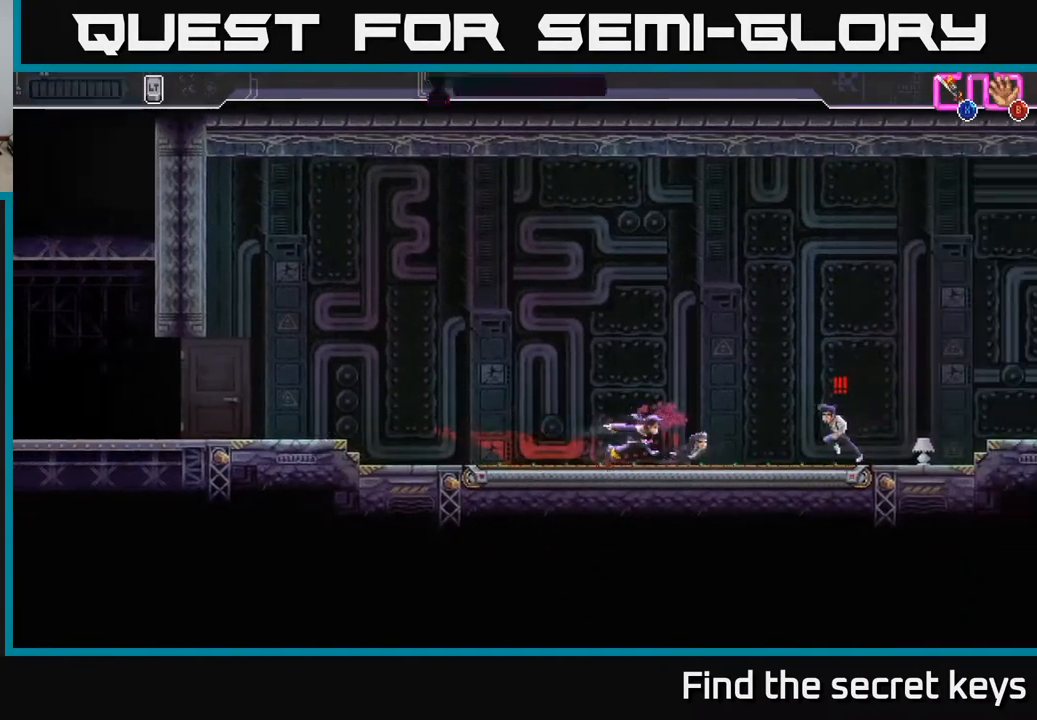
{"buttons": [], "left_stick": "right", "right_stick": "center", "events": [[100, "R2", "down"], [167, "X", "down"], [217, "R2", "up"], [250, "X", "up"]]}
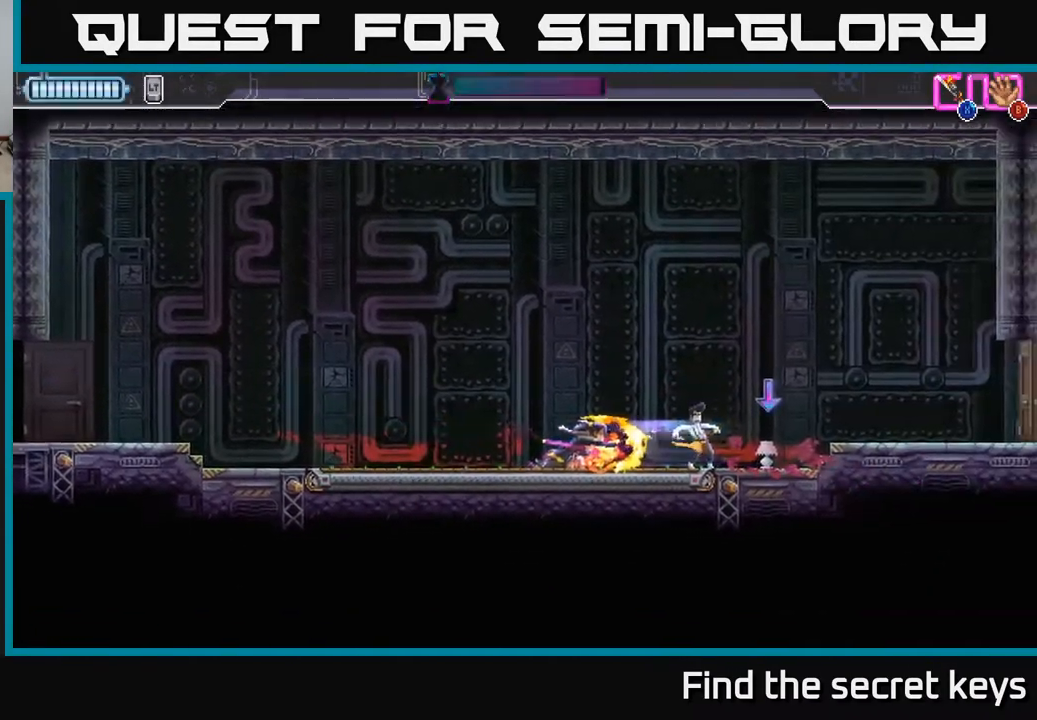
{"buttons": [], "left_stick": "right", "right_stick": "center", "events": [[300, "B", "down"], [367, "B", "up"]]}
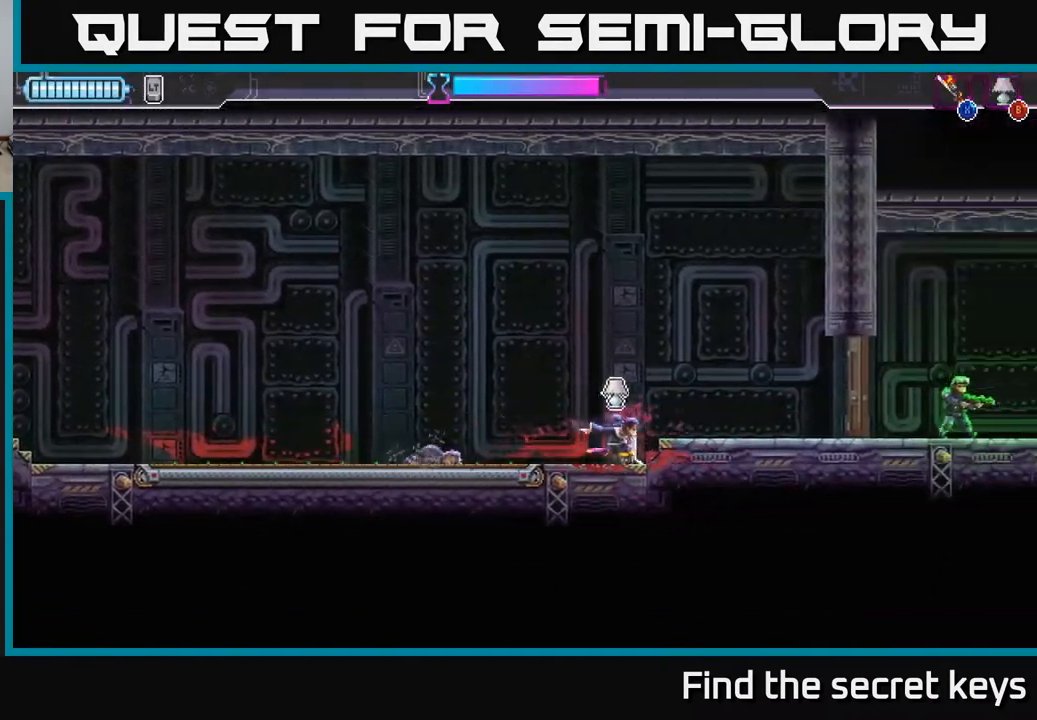
{"buttons": [], "left_stick": "right", "right_stick": "center", "events": []}
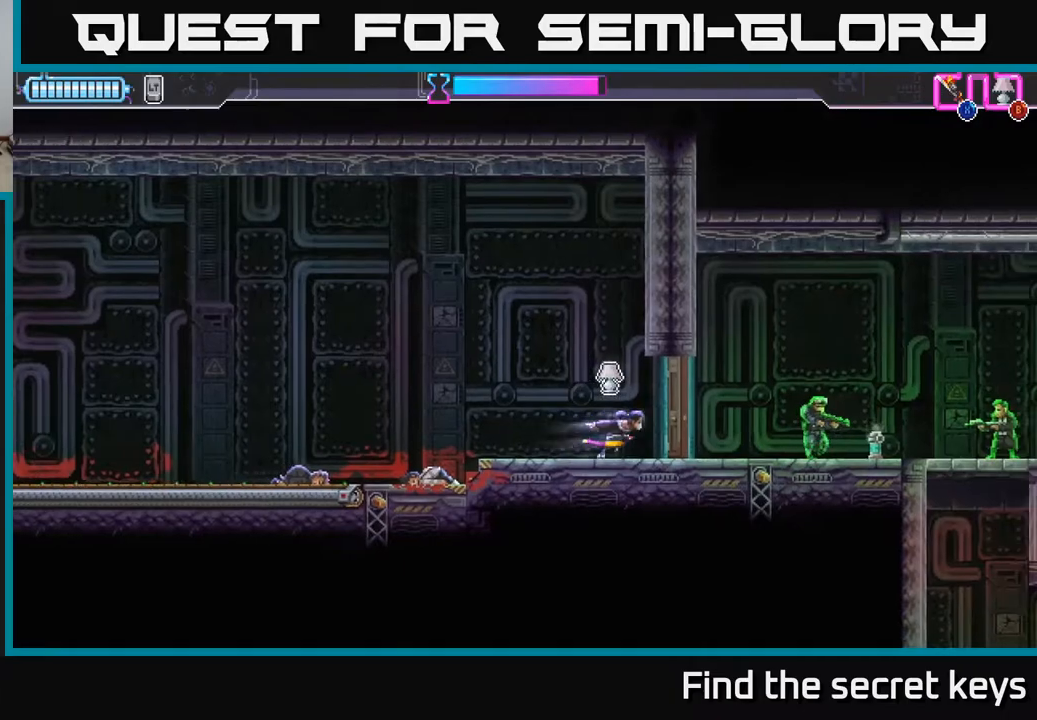
{"buttons": [], "left_stick": "right", "right_stick": "center", "events": [[17, "X", "down"], [117, "X", "up"], [417, "X", "down"], [500, "X", "up"]]}
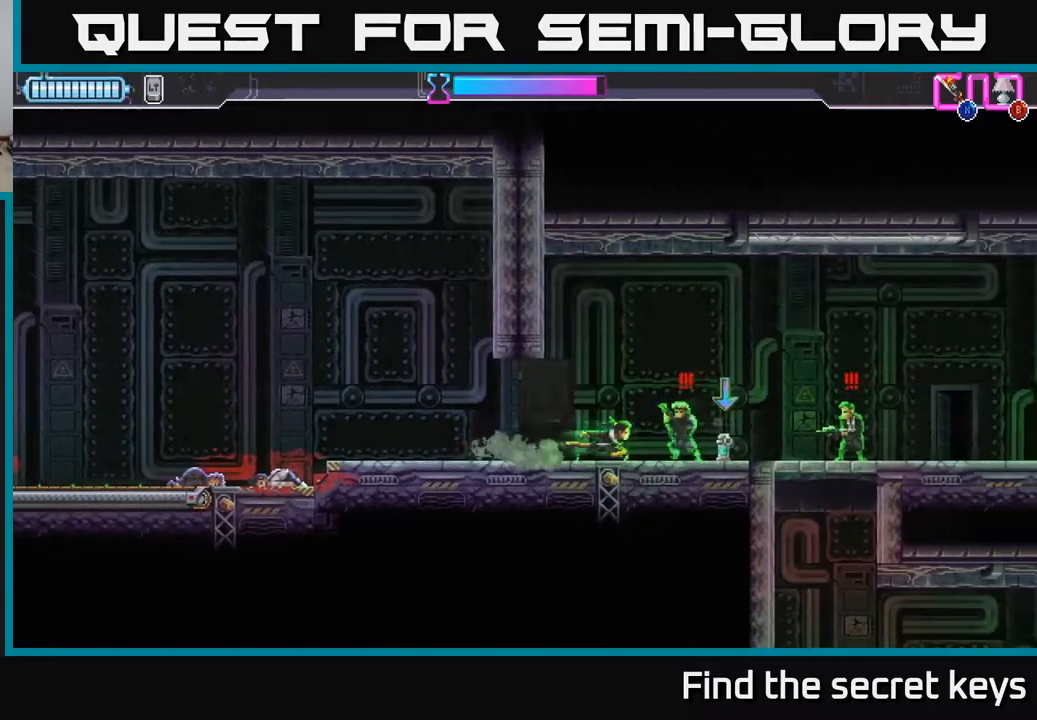
{"buttons": [], "left_stick": "right", "right_stick": "center", "events": [[83, "X", "down"], [167, "X", "up"], [267, "B", "down"], [383, "B", "up"], [417, "B", "down"], [483, "B", "up"]]}
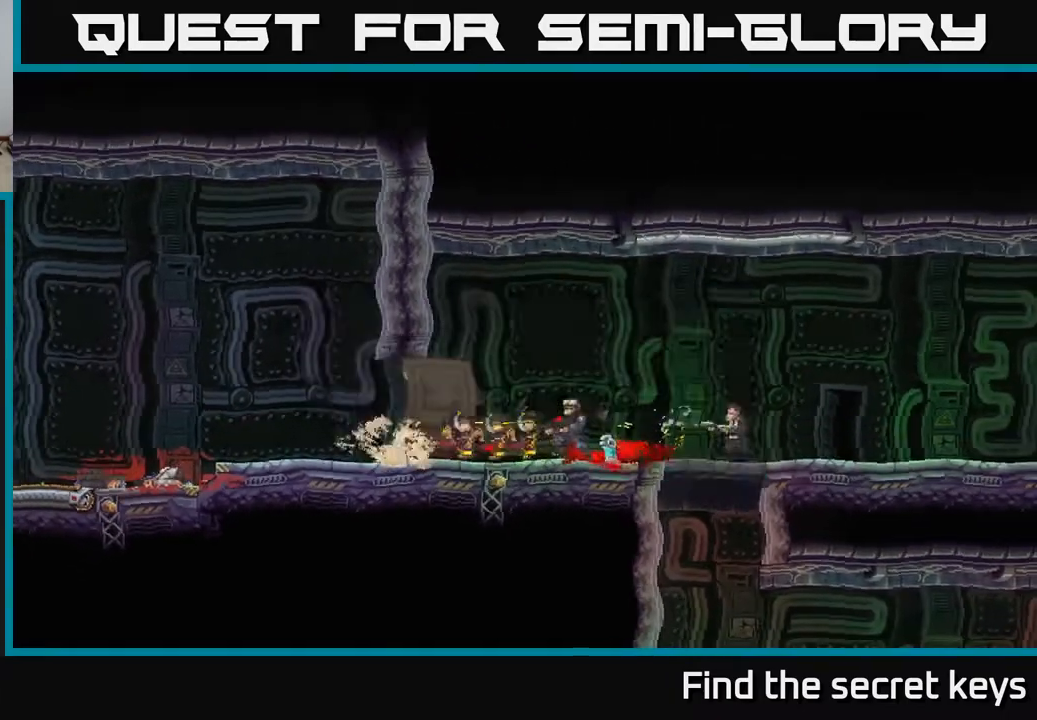
{"buttons": [], "left_stick": "right", "right_stick": "center", "events": [[100, "left_stick", "center"], [133, "X", "down"], [183, "A", "down"], [250, "X", "up"], [367, "A", "up"], [450, "left_stick", "right"]]}
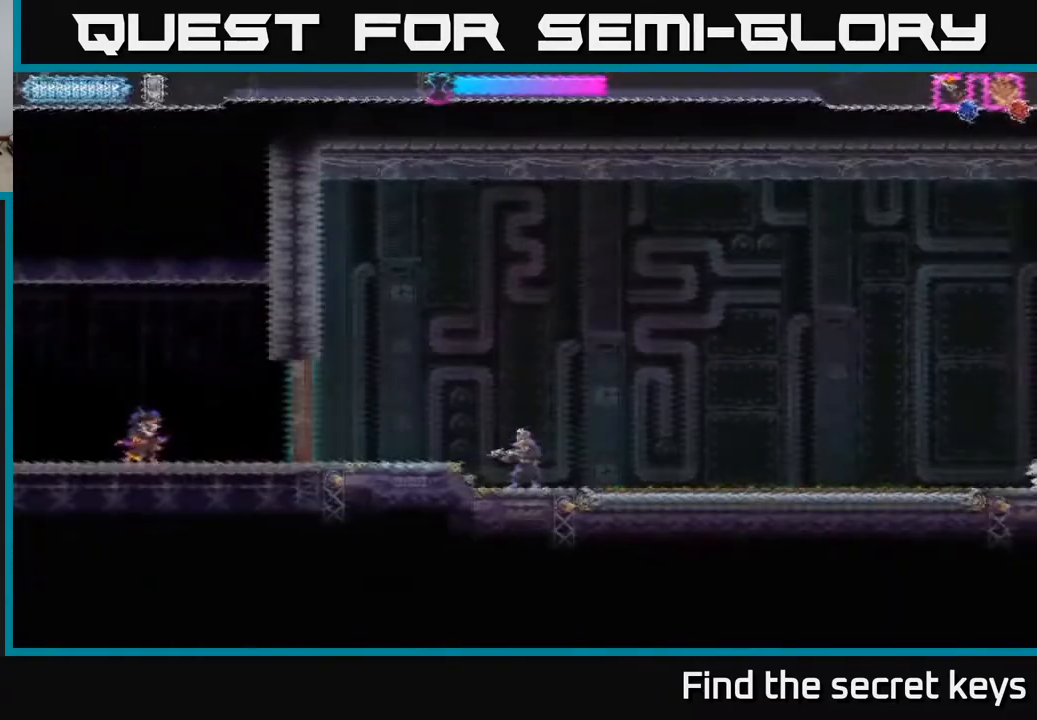
{"buttons": ["X"], "left_stick": "right", "right_stick": "center", "events": [[400, "R2", "down"], [467, "X", "down"], [500, "R2", "up"]]}